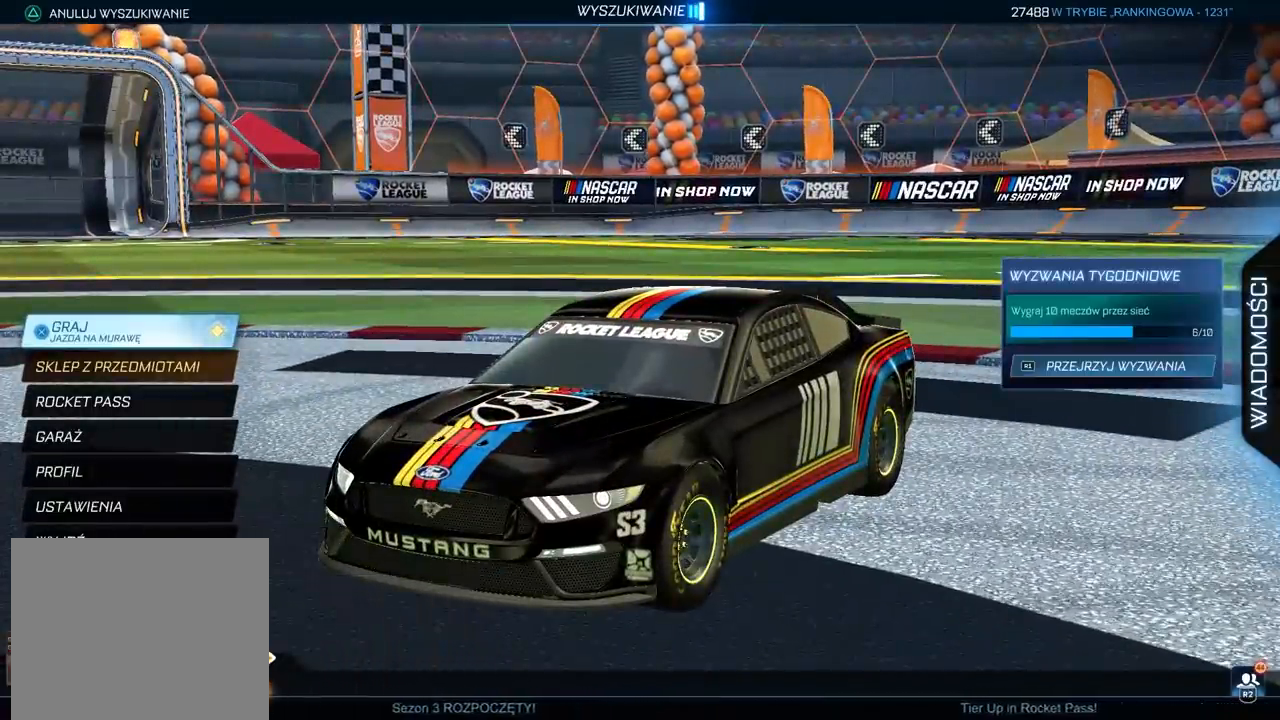
Gameplay with a controller (PlayStation layout); each line is a JSON object with the inputs held at the frame after it. "events" lists button and stick changes between this image and that frame as [ms after this image, input, new state], when the widget could be followed in between.
{"buttons": [], "left_stick": "center", "right_stick": "center", "events": []}
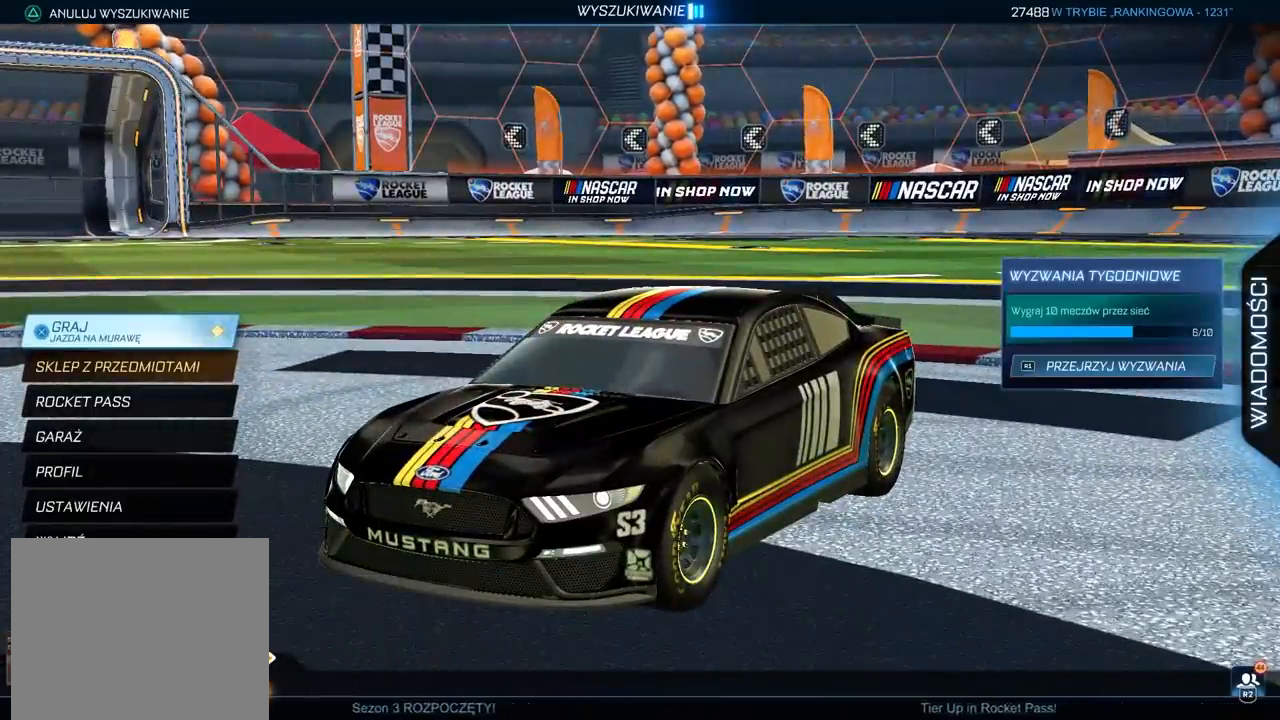
{"buttons": [], "left_stick": "center", "right_stick": "center", "events": []}
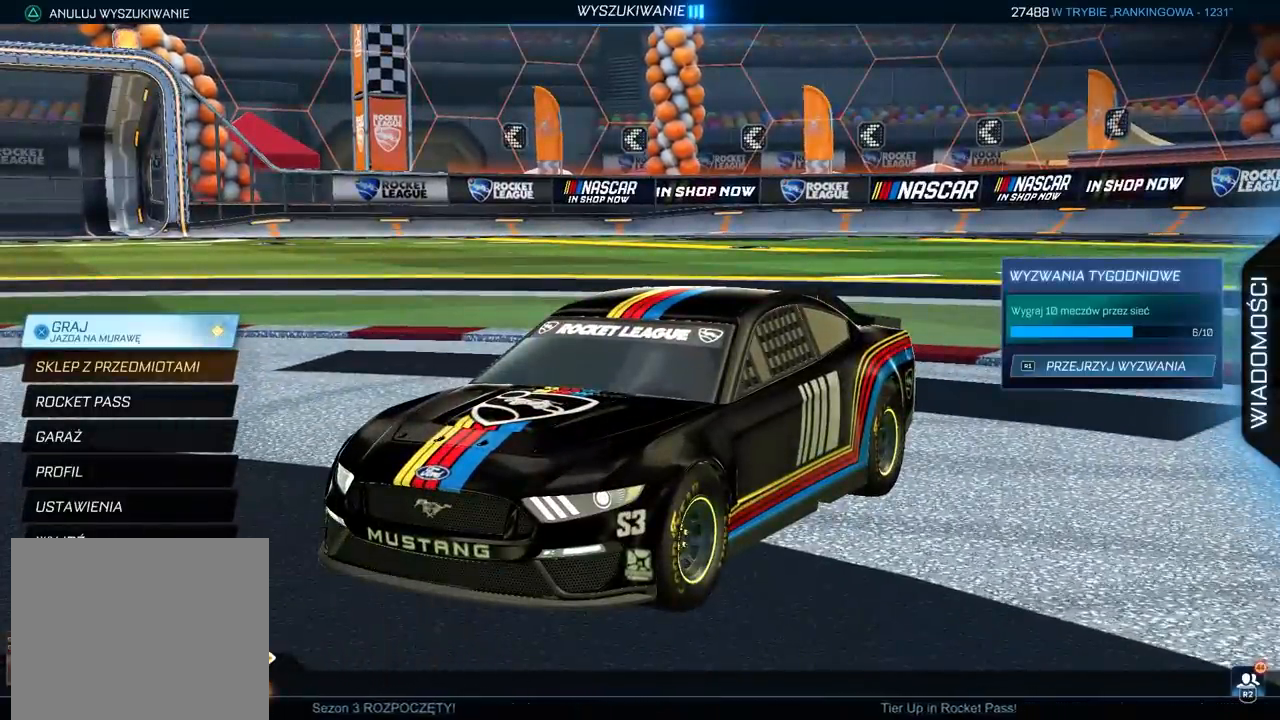
{"buttons": [], "left_stick": "center", "right_stick": "center", "events": []}
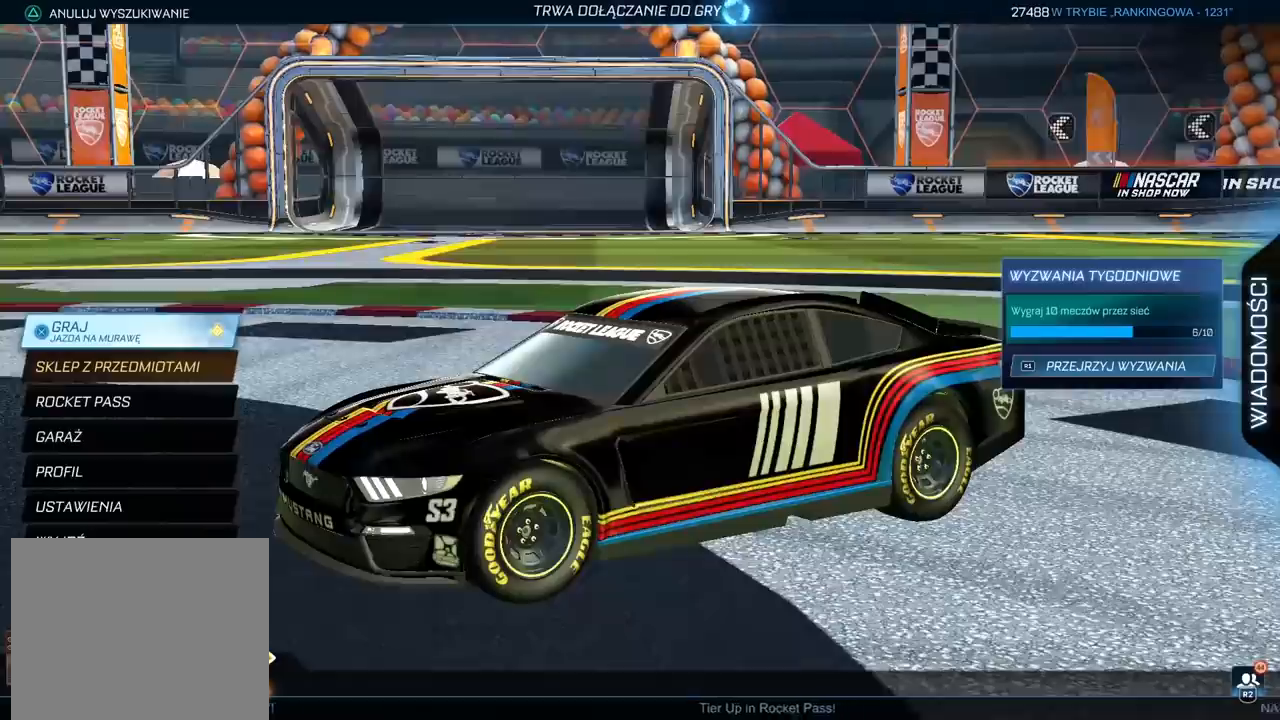
{"buttons": [], "left_stick": "center", "right_stick": "right", "events": [[133, "right_stick", "right"]]}
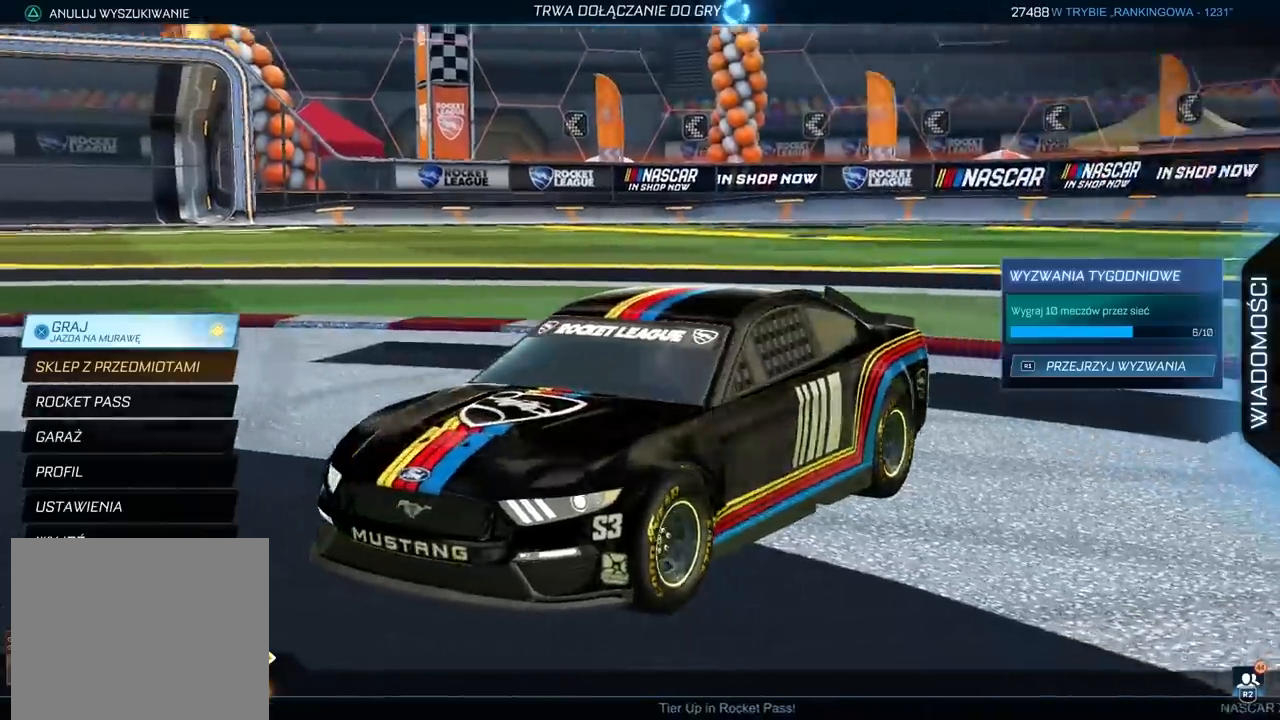
{"buttons": [], "left_stick": "center", "right_stick": "right", "events": []}
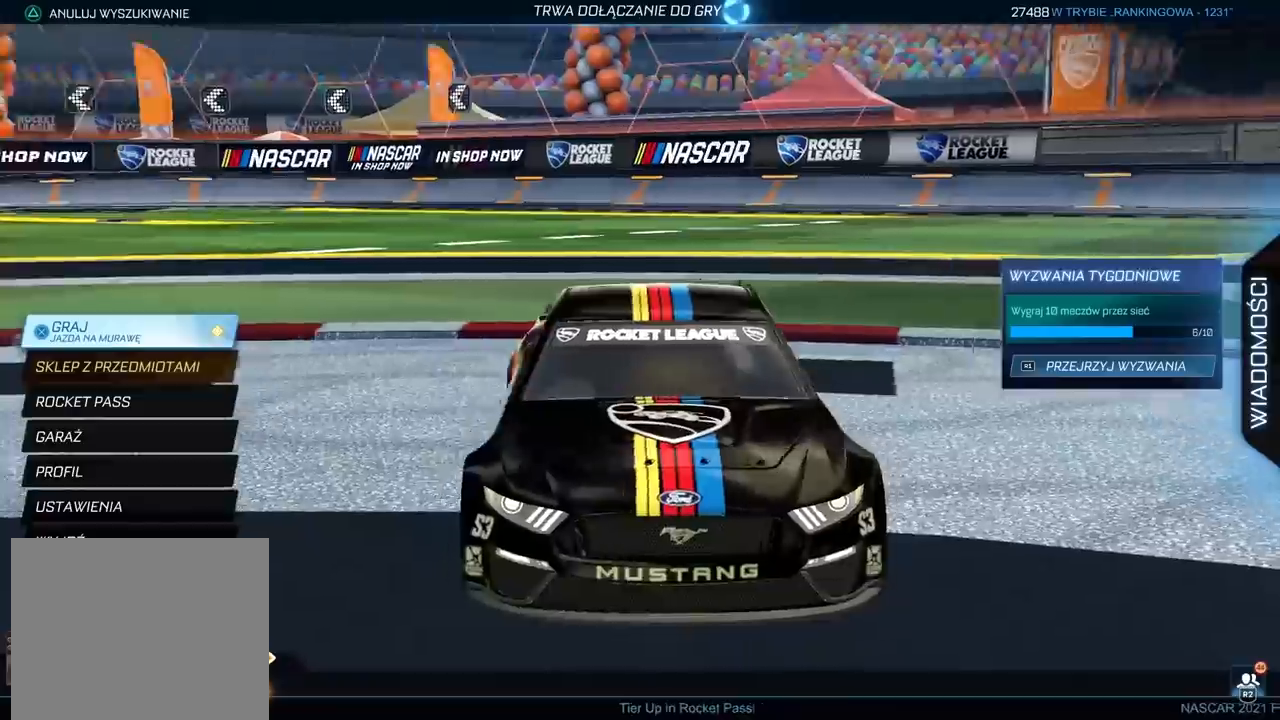
{"buttons": [], "left_stick": "center", "right_stick": "right", "events": []}
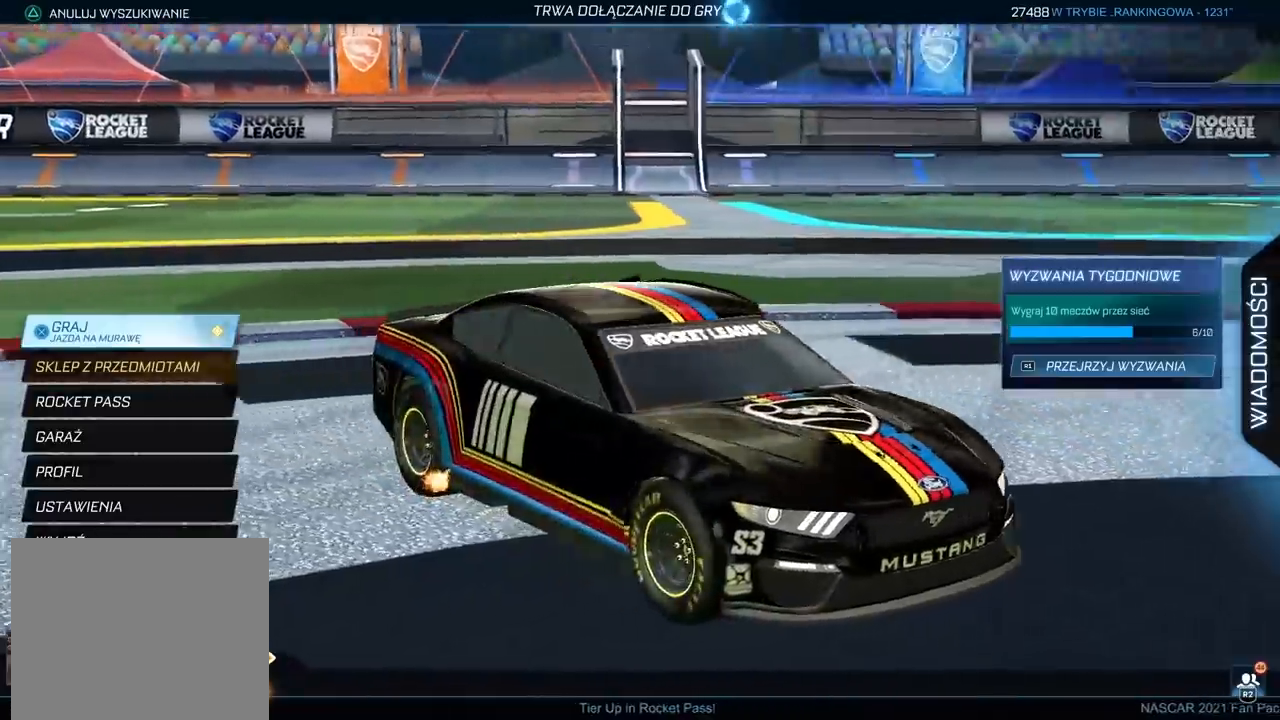
{"buttons": [], "left_stick": "center", "right_stick": "center", "events": [[233, "right_stick", "center"]]}
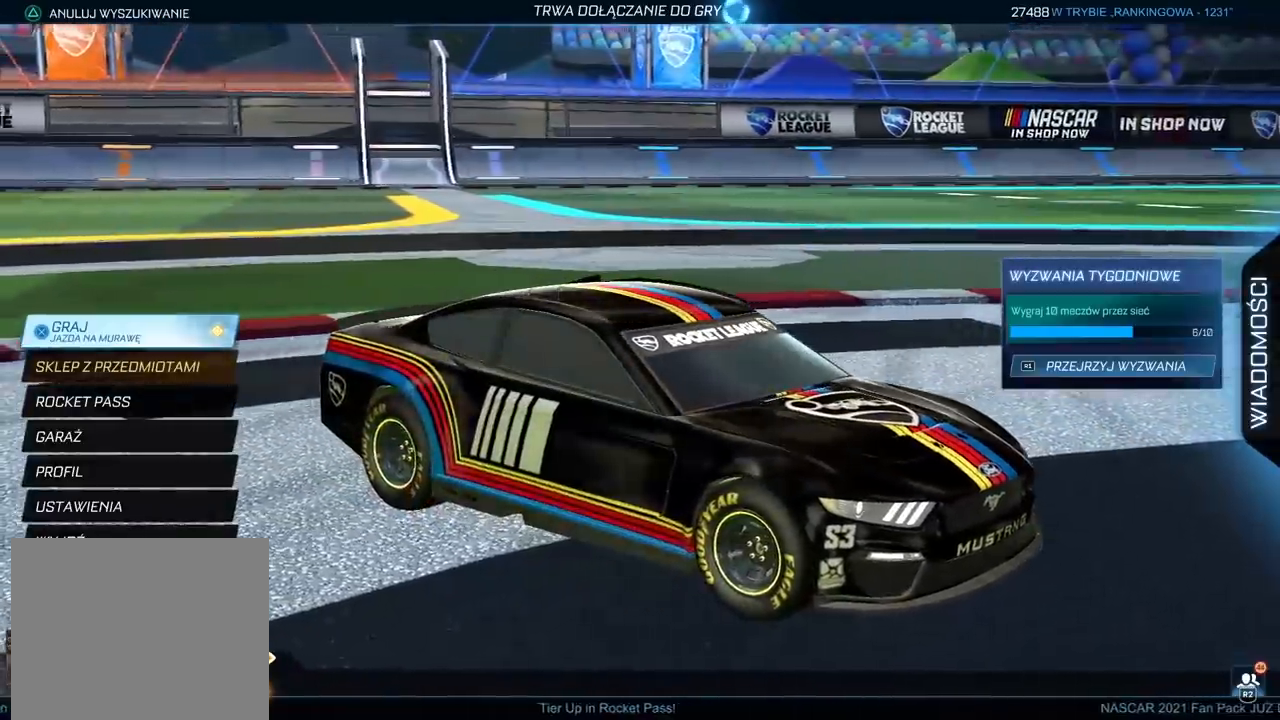
{"buttons": [], "left_stick": "center", "right_stick": "left", "events": [[117, "right_stick", "left"]]}
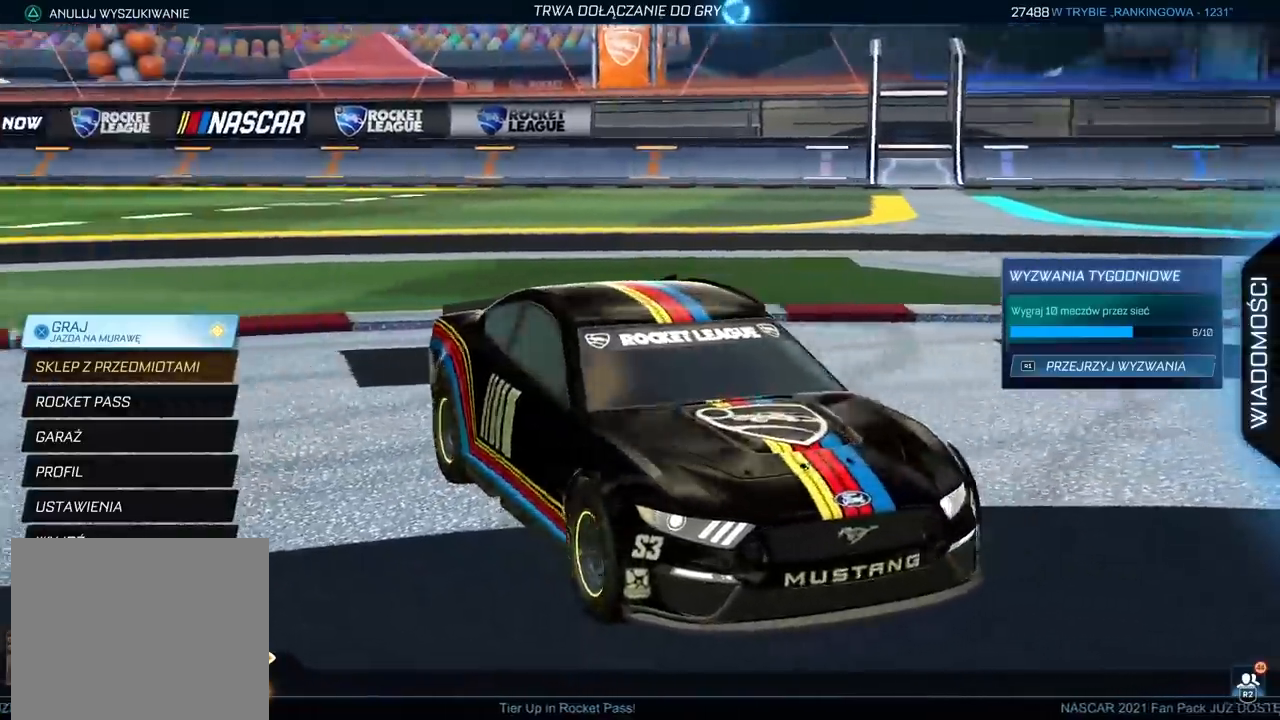
{"buttons": [], "left_stick": "center", "right_stick": "center", "events": [[267, "right_stick", "center"]]}
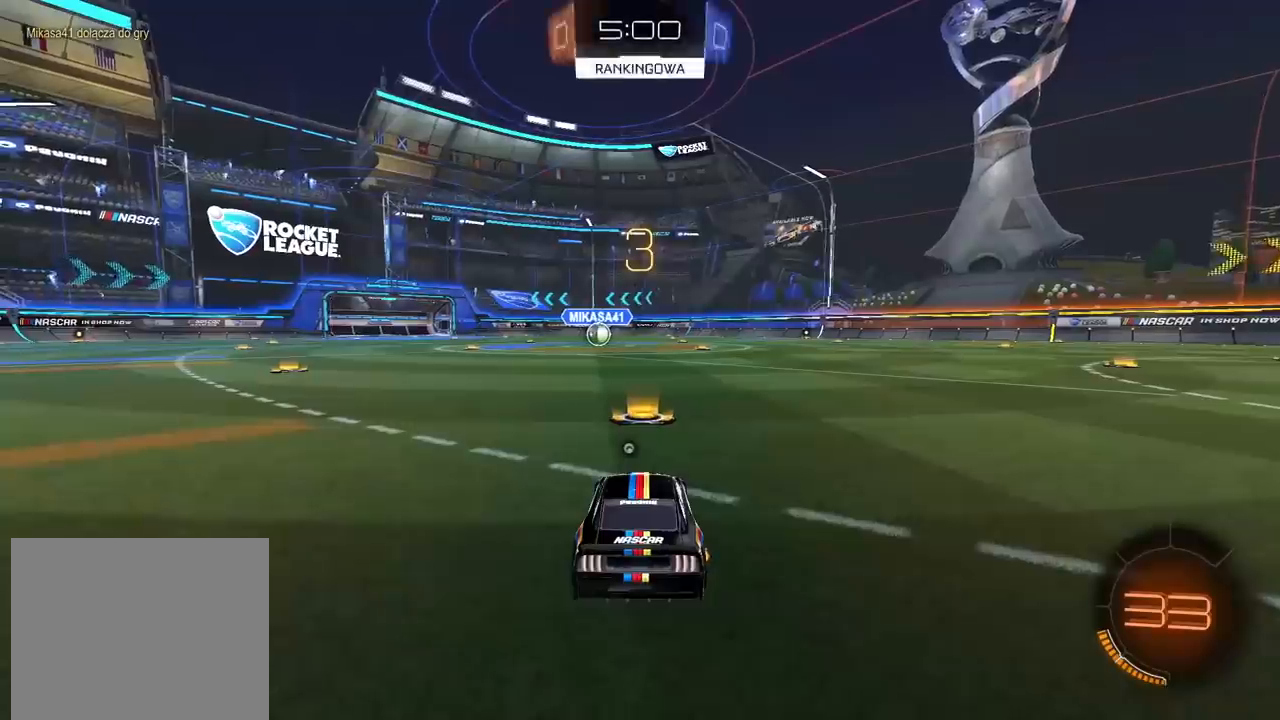
{"buttons": [], "left_stick": "center", "right_stick": "up-left", "events": [[283, "right_stick", "up-left"]]}
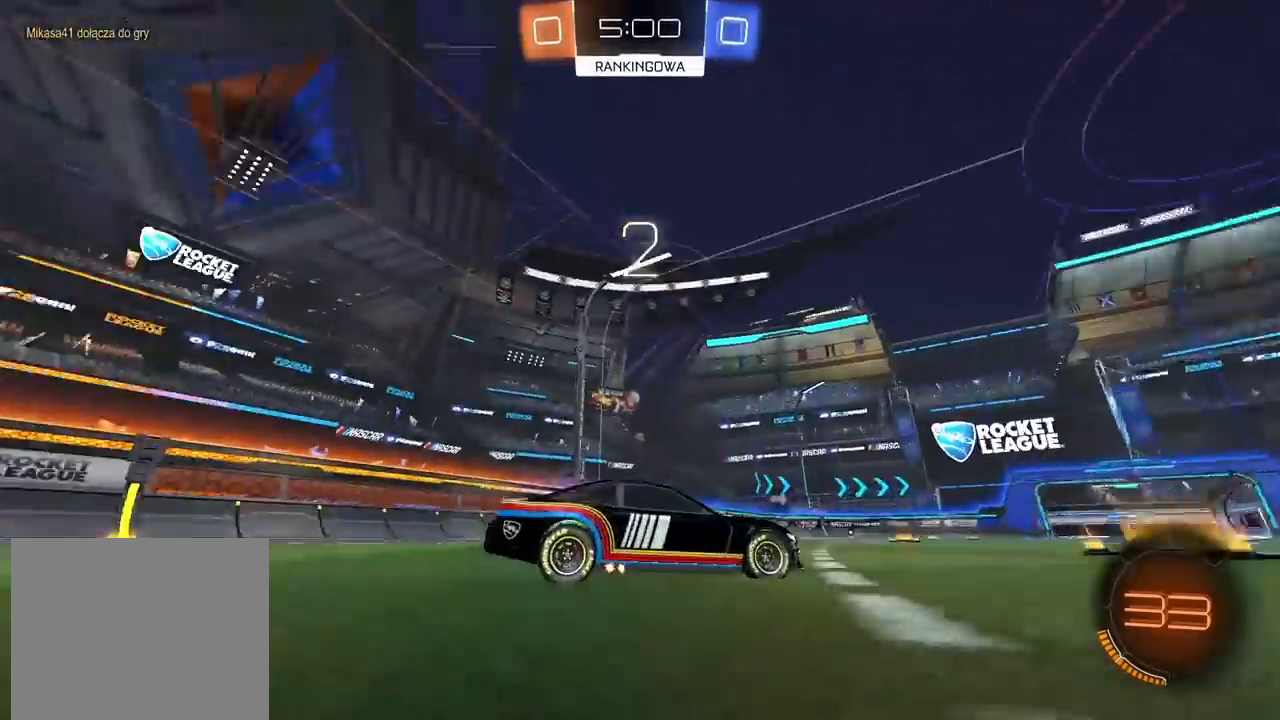
{"buttons": ["R2"], "left_stick": "center", "right_stick": "center", "events": [[433, "R2", "down"], [433, "right_stick", "center"]]}
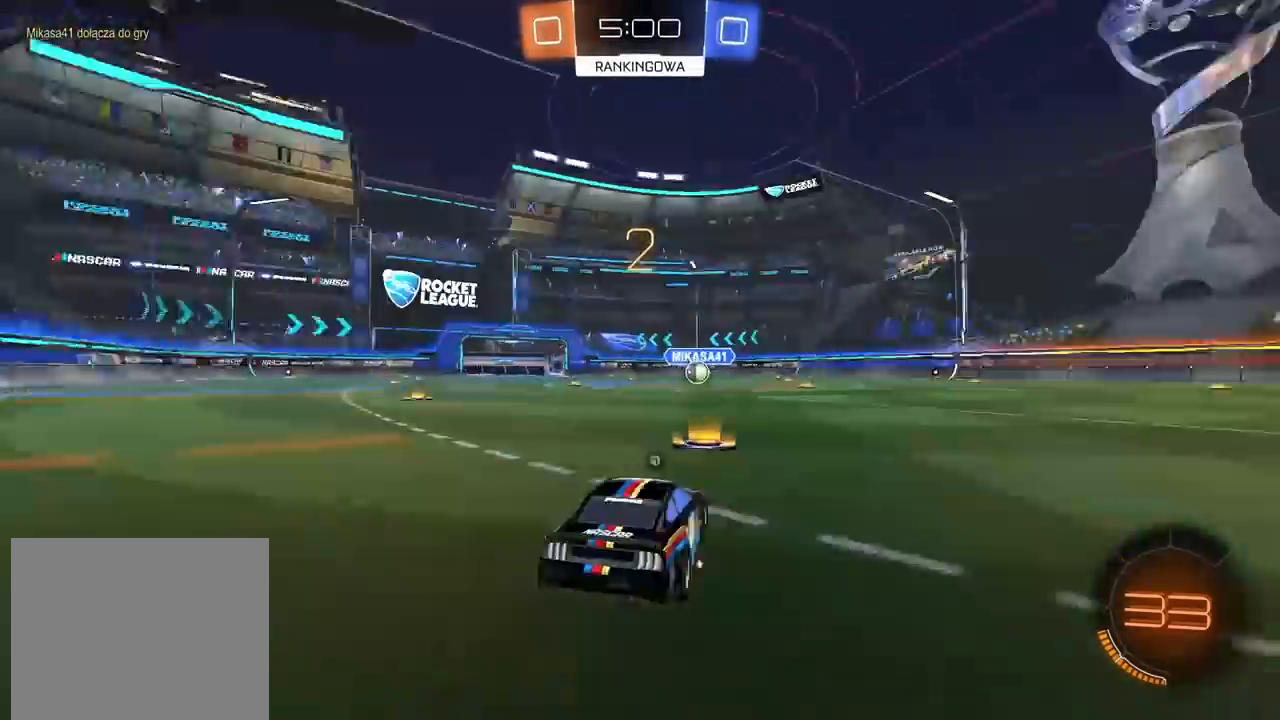
{"buttons": ["R2"], "left_stick": "center", "right_stick": "center", "events": []}
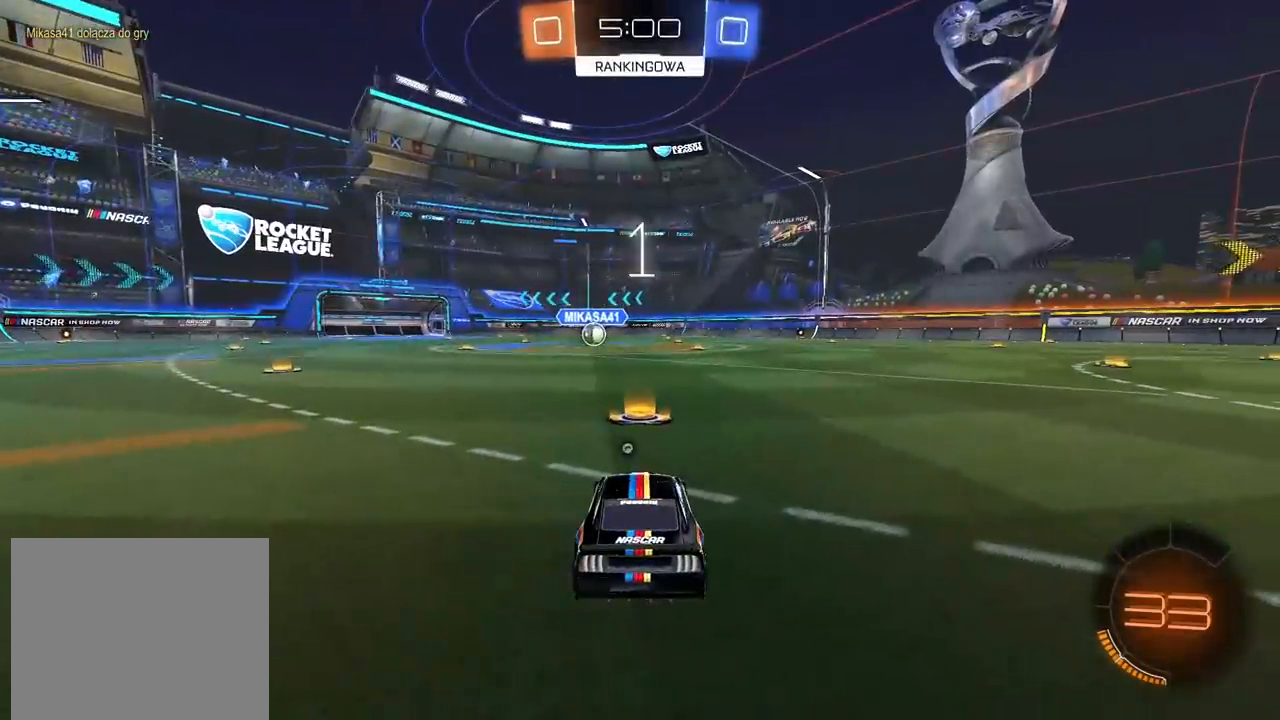
{"buttons": ["R2"], "left_stick": "center", "right_stick": "center", "events": []}
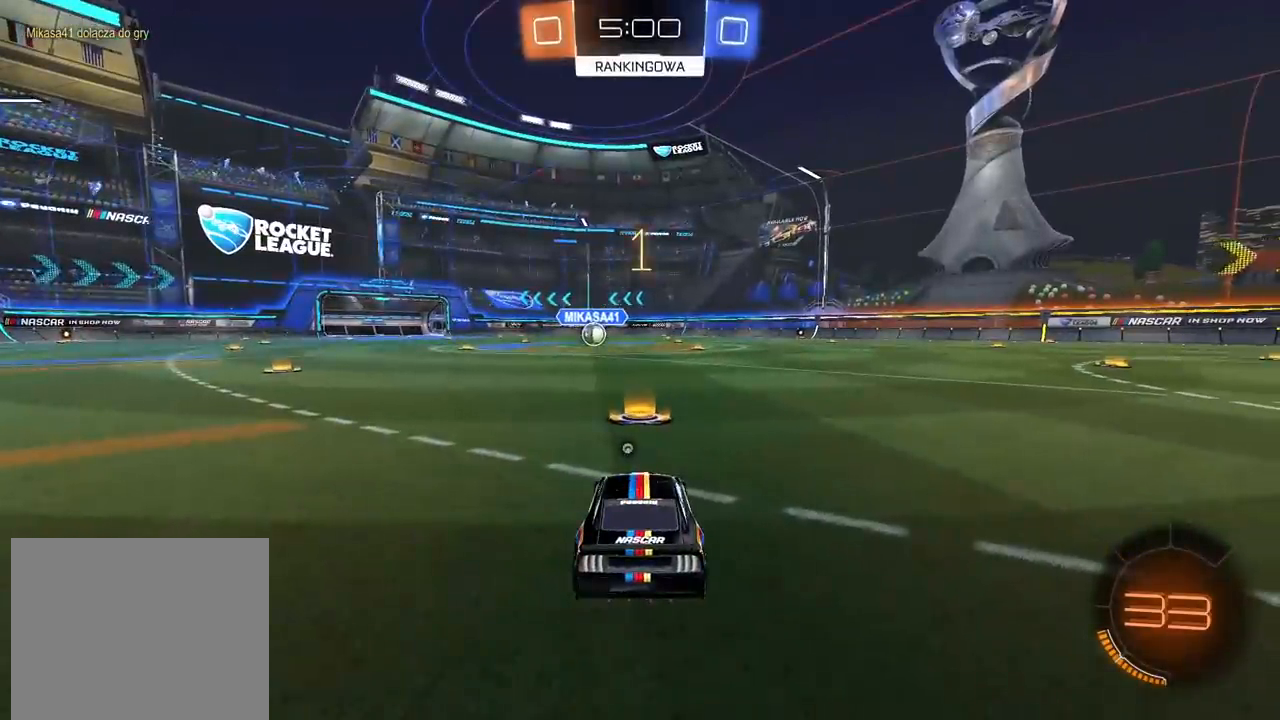
{"buttons": ["TRIANGLE", "R2"], "left_stick": "center", "right_stick": "center", "events": [[100, "left_stick", "up"], [150, "CROSS", "down"], [217, "CROSS", "up"], [283, "CROSS", "down"], [400, "CROSS", "up"], [450, "TRIANGLE", "down"], [500, "left_stick", "center"]]}
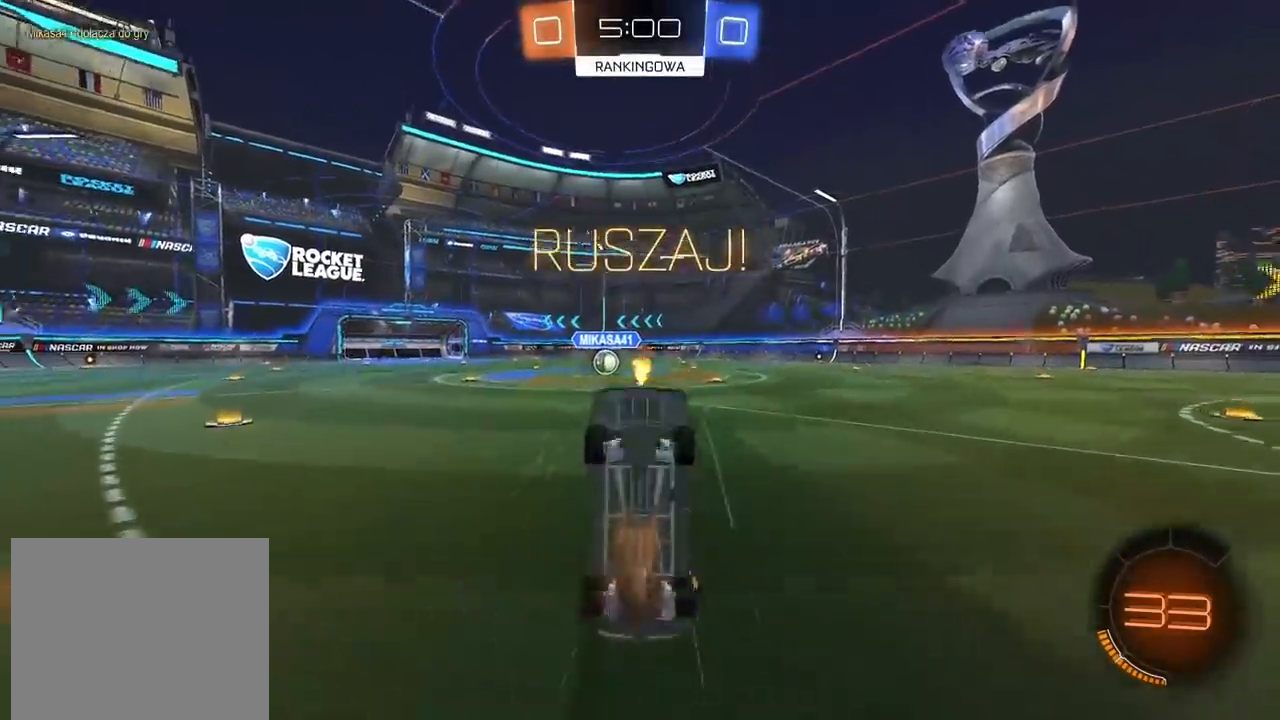
{"buttons": ["R2"], "left_stick": "center", "right_stick": "center", "events": [[50, "TRIANGLE", "up"], [83, "R2", "up"], [483, "R2", "down"]]}
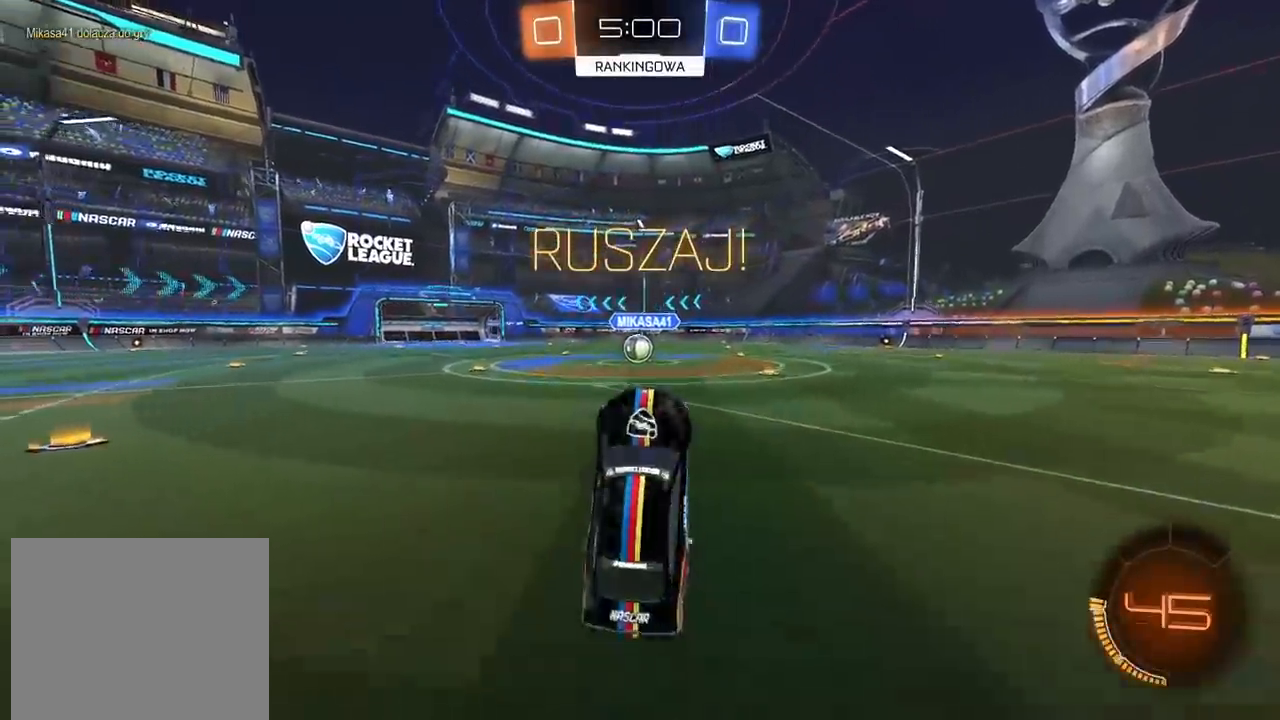
{"buttons": ["R2"], "left_stick": "right", "right_stick": "center", "events": [[17, "left_stick", "right"]]}
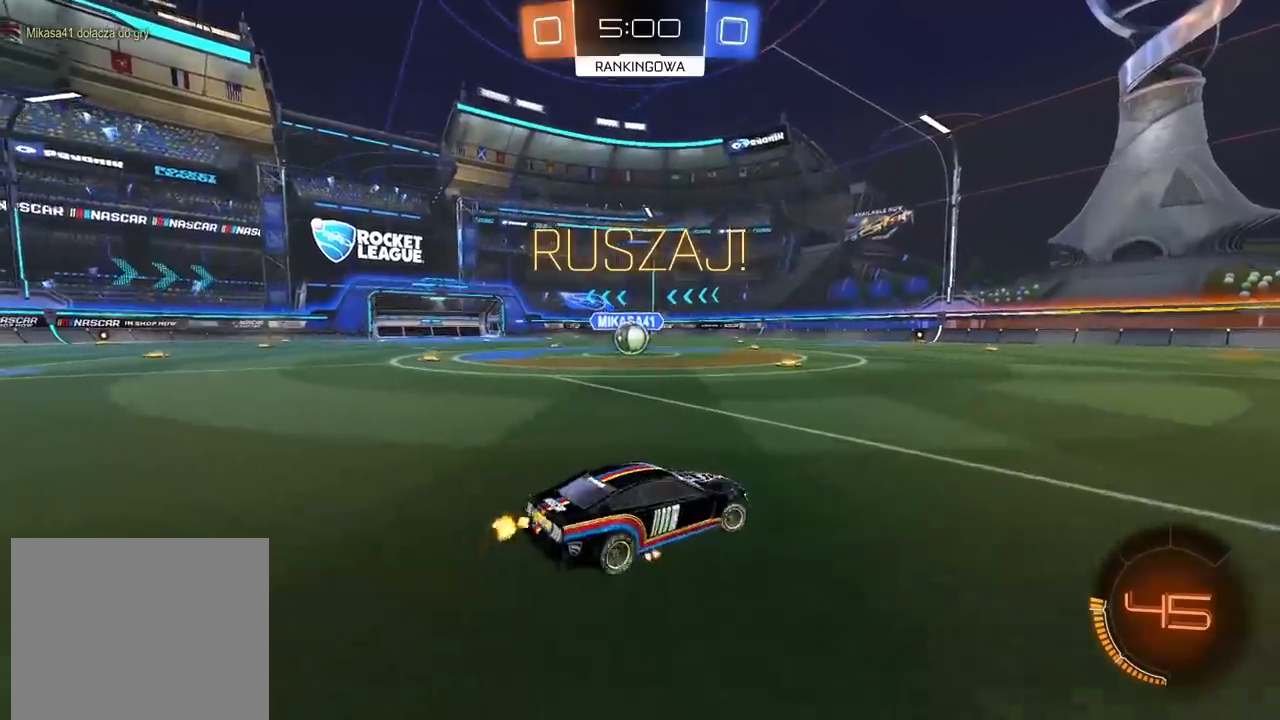
{"buttons": ["R2"], "left_stick": "right", "right_stick": "center", "events": []}
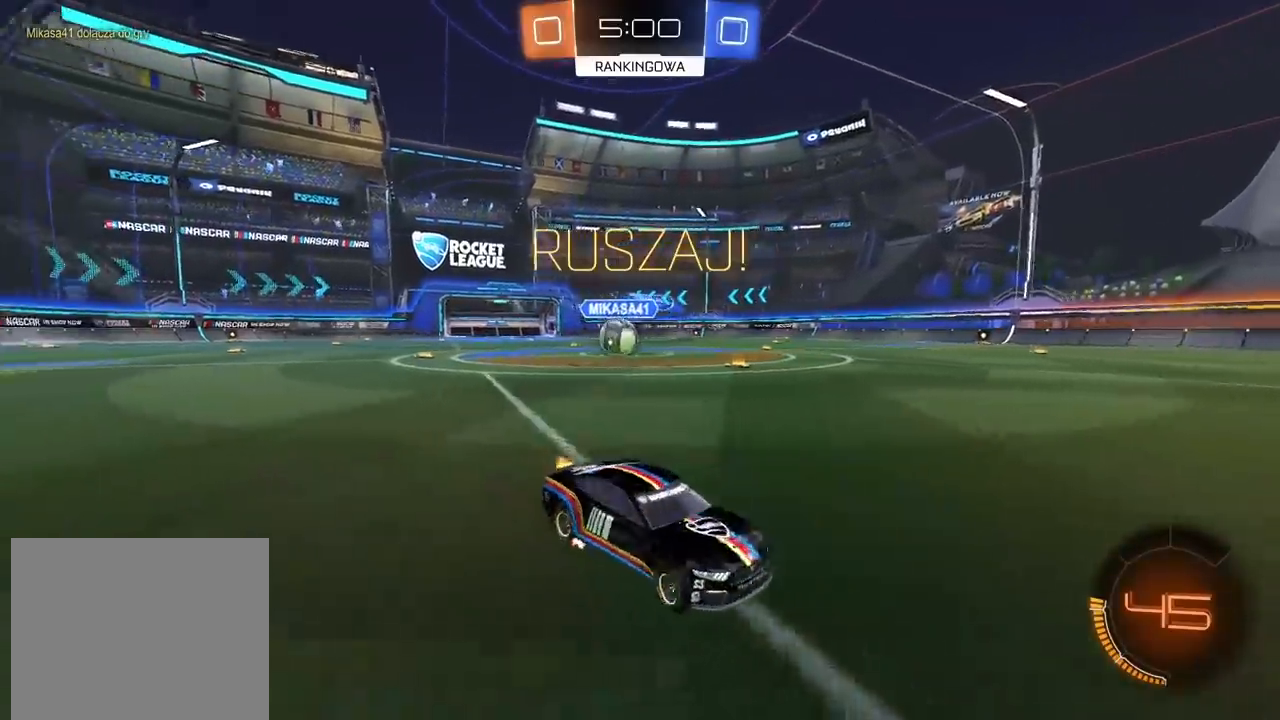
{"buttons": ["R2"], "left_stick": "center", "right_stick": "center", "events": [[333, "left_stick", "center"]]}
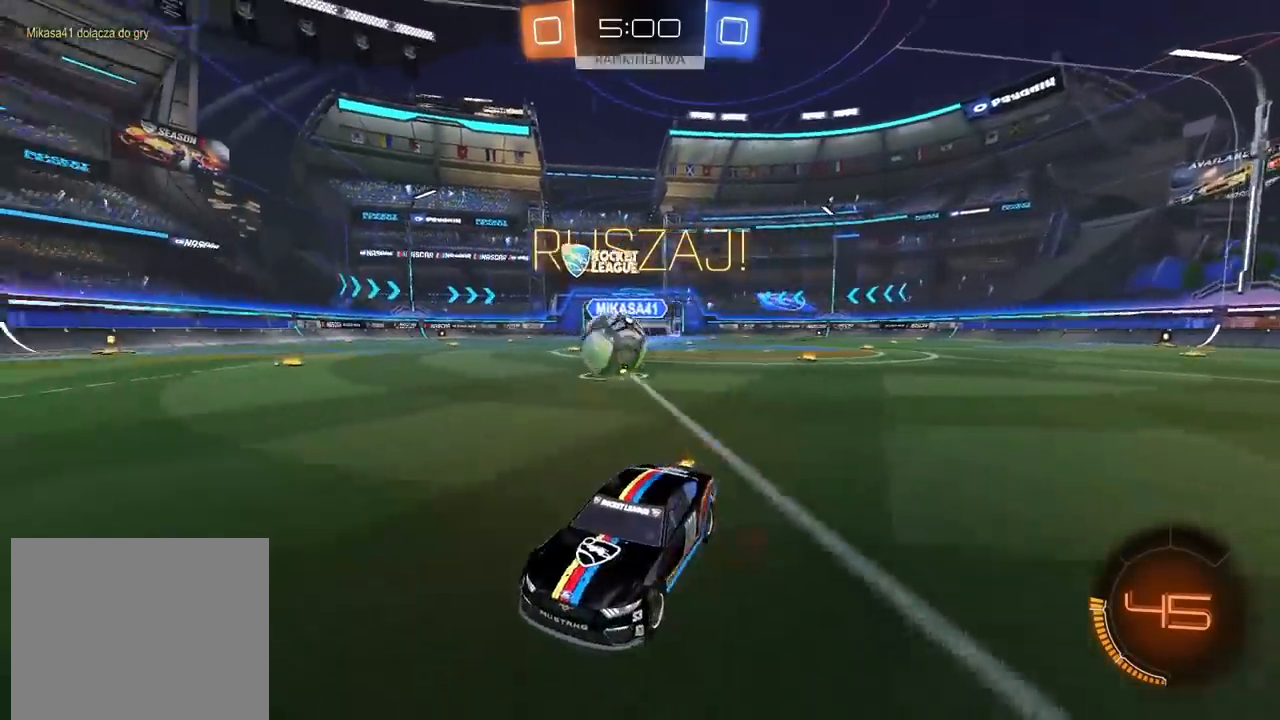
{"buttons": ["CIRCLE", "R2"], "left_stick": "center", "right_stick": "center", "events": [[67, "left_stick", "right"], [133, "CIRCLE", "down"], [283, "TRIANGLE", "down"], [417, "left_stick", "center"], [467, "TRIANGLE", "up"]]}
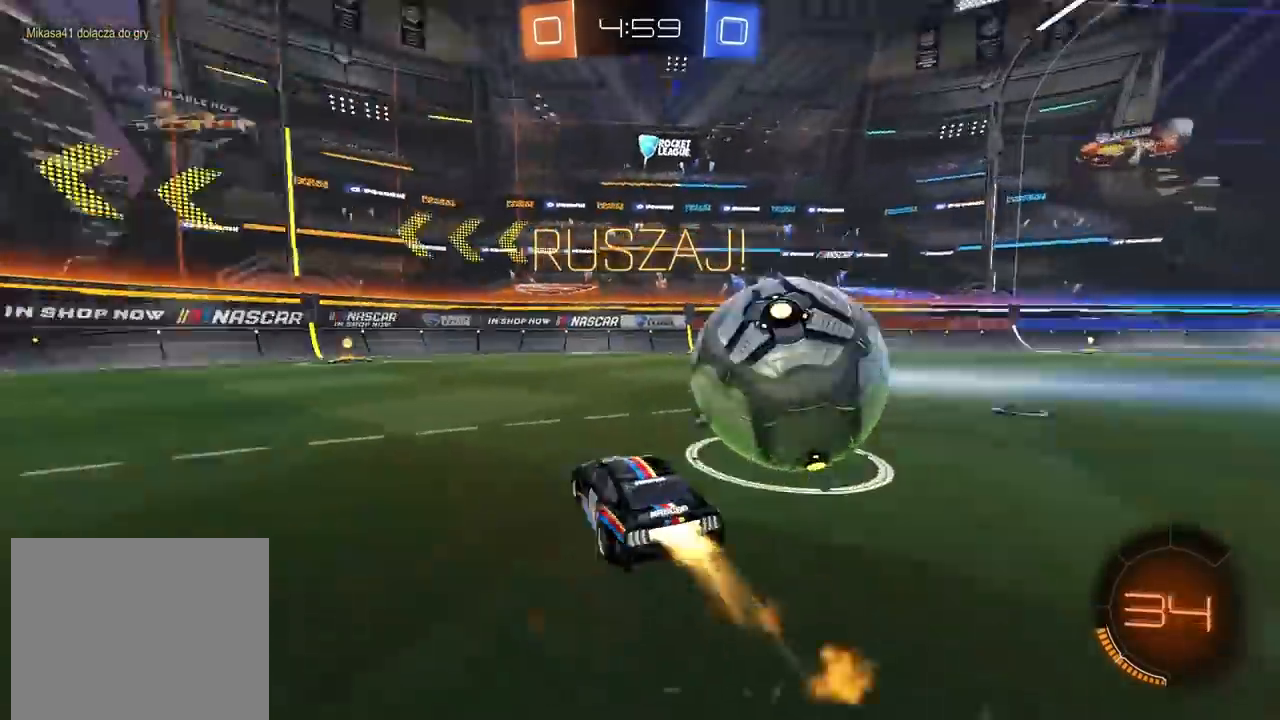
{"buttons": ["CIRCLE", "R2"], "left_stick": "right", "right_stick": "center", "events": [[150, "left_stick", "left"], [233, "left_stick", "center"], [450, "left_stick", "right"]]}
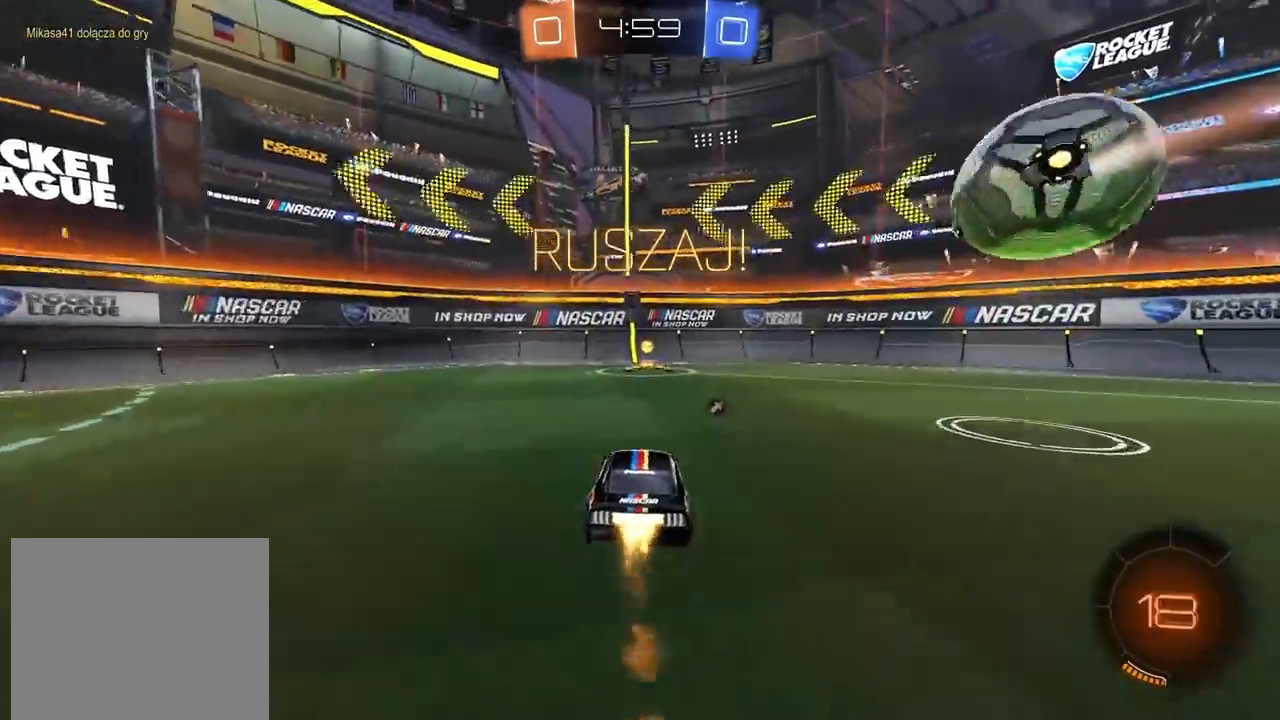
{"buttons": ["R2"], "left_stick": "left", "right_stick": "center", "events": [[33, "left_stick", "center"], [83, "TRIANGLE", "down"], [217, "TRIANGLE", "up"], [217, "left_stick", "left"], [233, "L1", "down"], [300, "CIRCLE", "up"], [450, "L1", "up"]]}
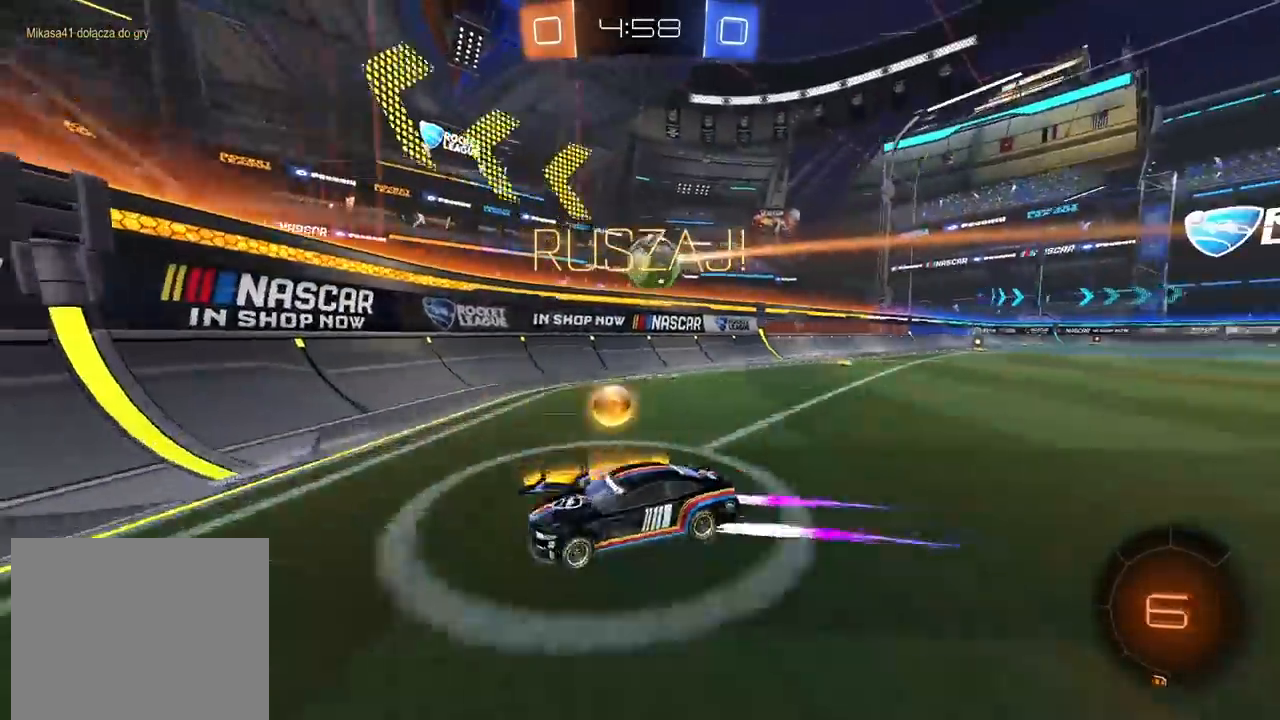
{"buttons": [], "left_stick": "left", "right_stick": "center", "events": [[500, "R2", "up"]]}
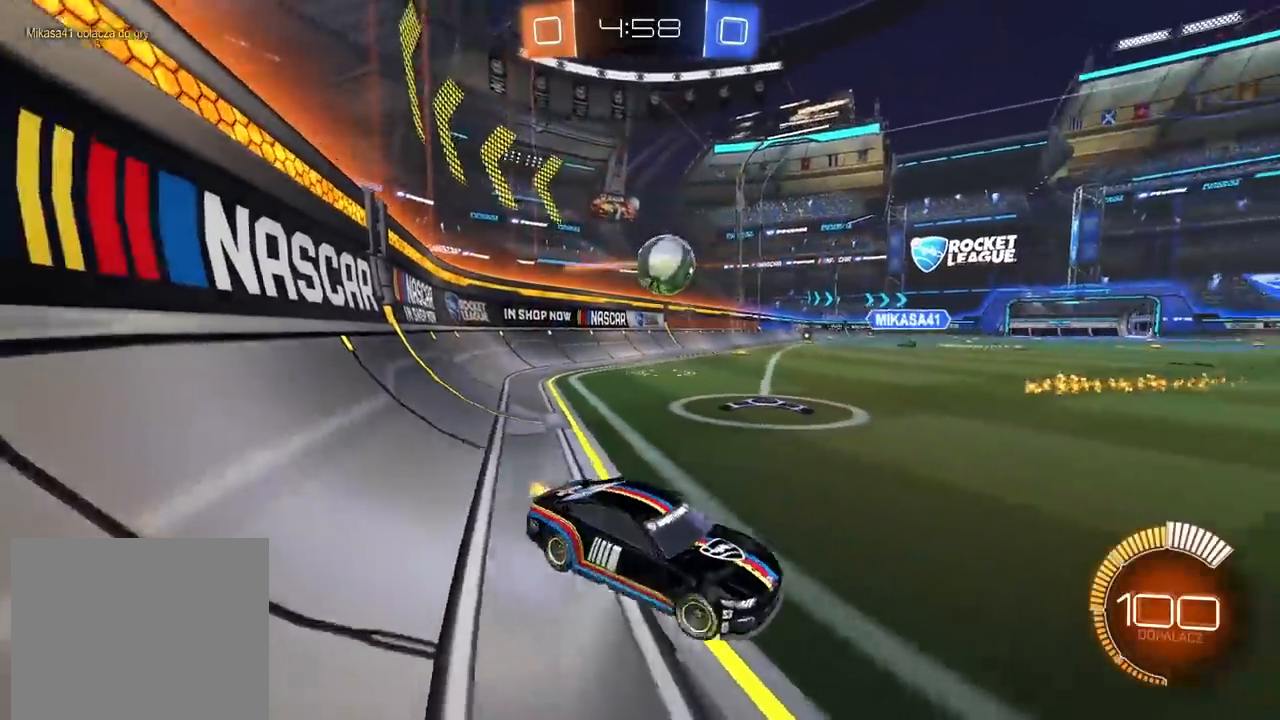
{"buttons": ["R2"], "left_stick": "right", "right_stick": "center", "events": [[67, "L2", "down"], [83, "left_stick", "center"], [200, "L2", "up"], [233, "R2", "down"], [417, "left_stick", "right"]]}
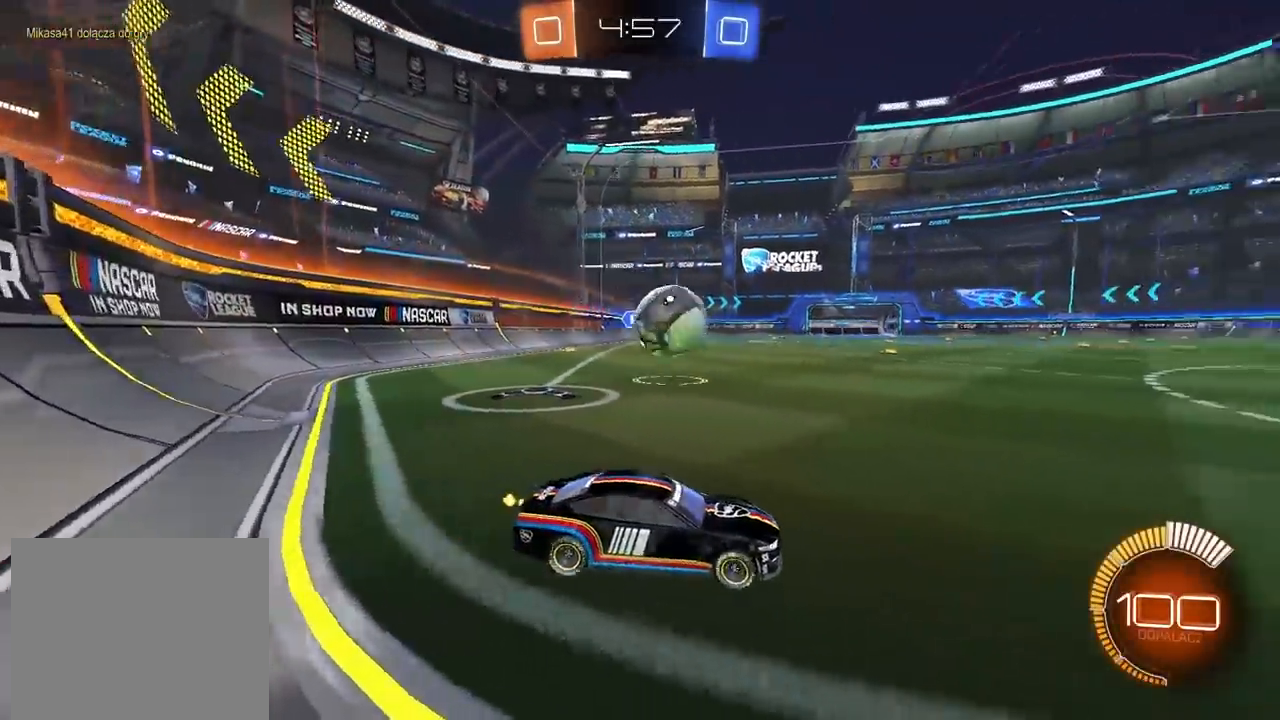
{"buttons": ["R2"], "left_stick": "center", "right_stick": "center", "events": [[67, "left_stick", "center"], [200, "left_stick", "left"], [417, "left_stick", "center"]]}
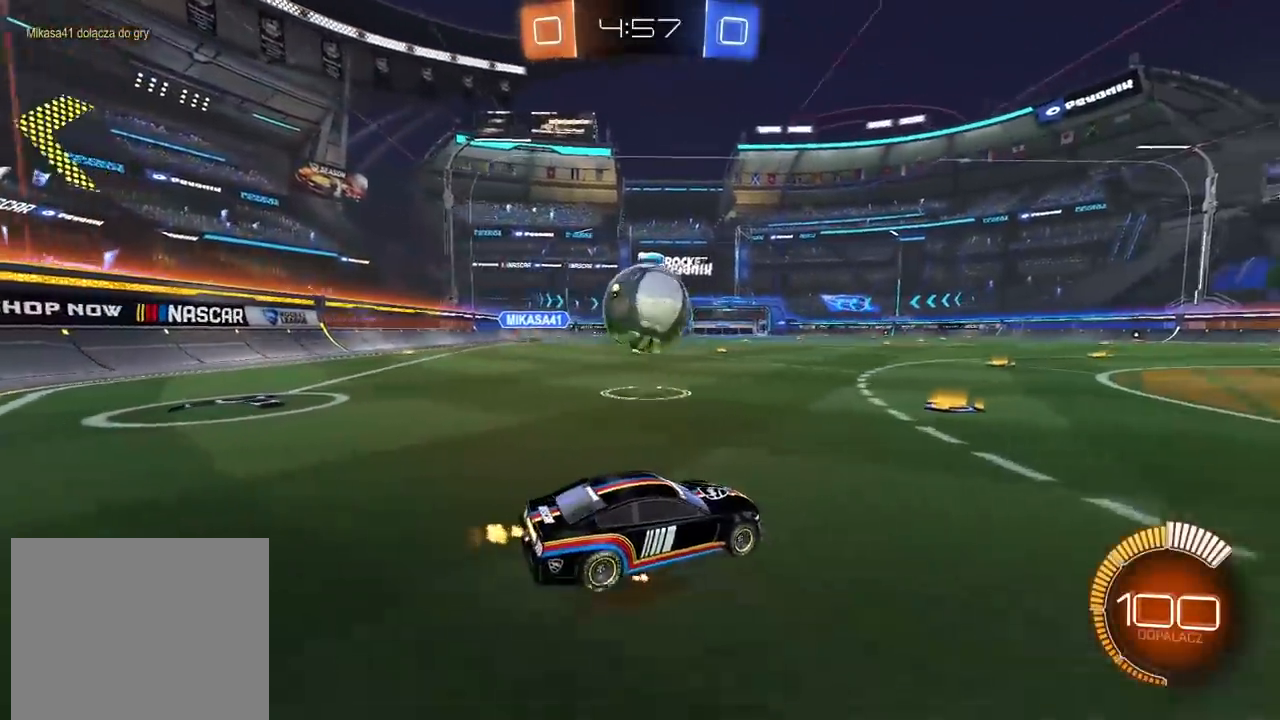
{"buttons": [], "left_stick": "right", "right_stick": "center", "events": [[233, "left_stick", "left"], [367, "left_stick", "center"], [400, "R2", "up"], [450, "left_stick", "right"]]}
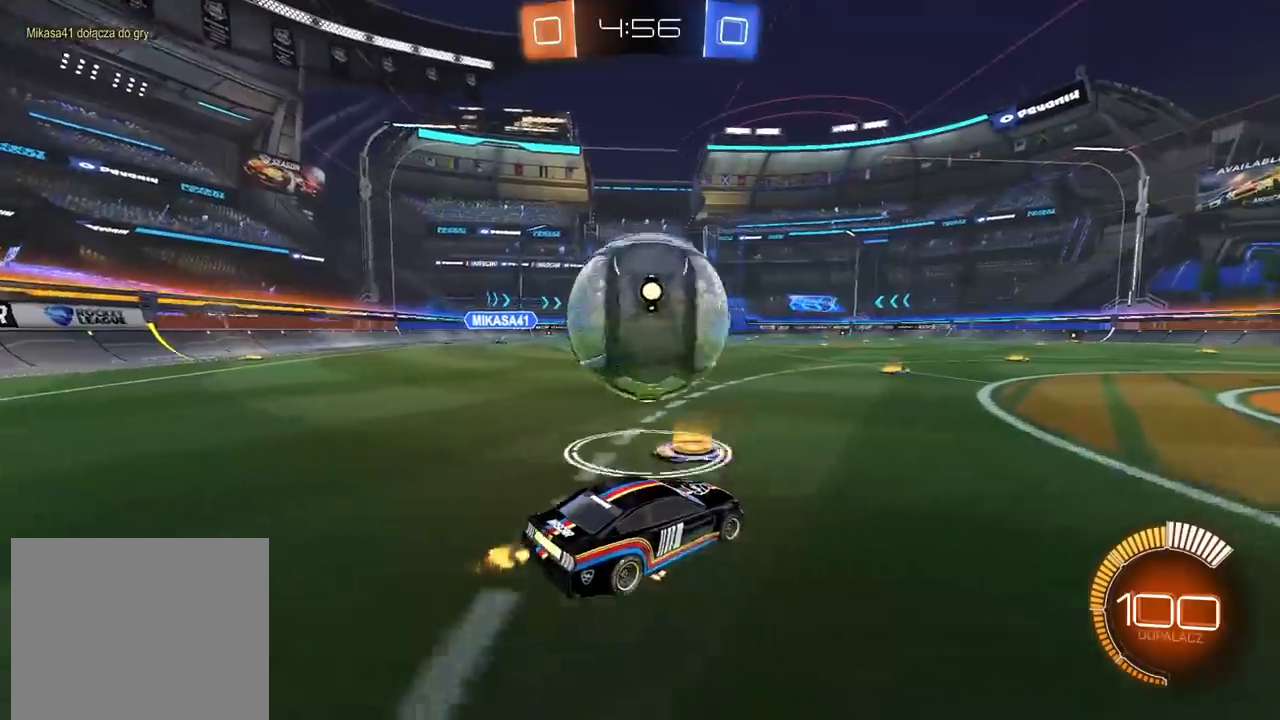
{"buttons": ["R2"], "left_stick": "left", "right_stick": "center", "events": [[83, "R2", "down"], [300, "left_stick", "center"], [383, "left_stick", "left"]]}
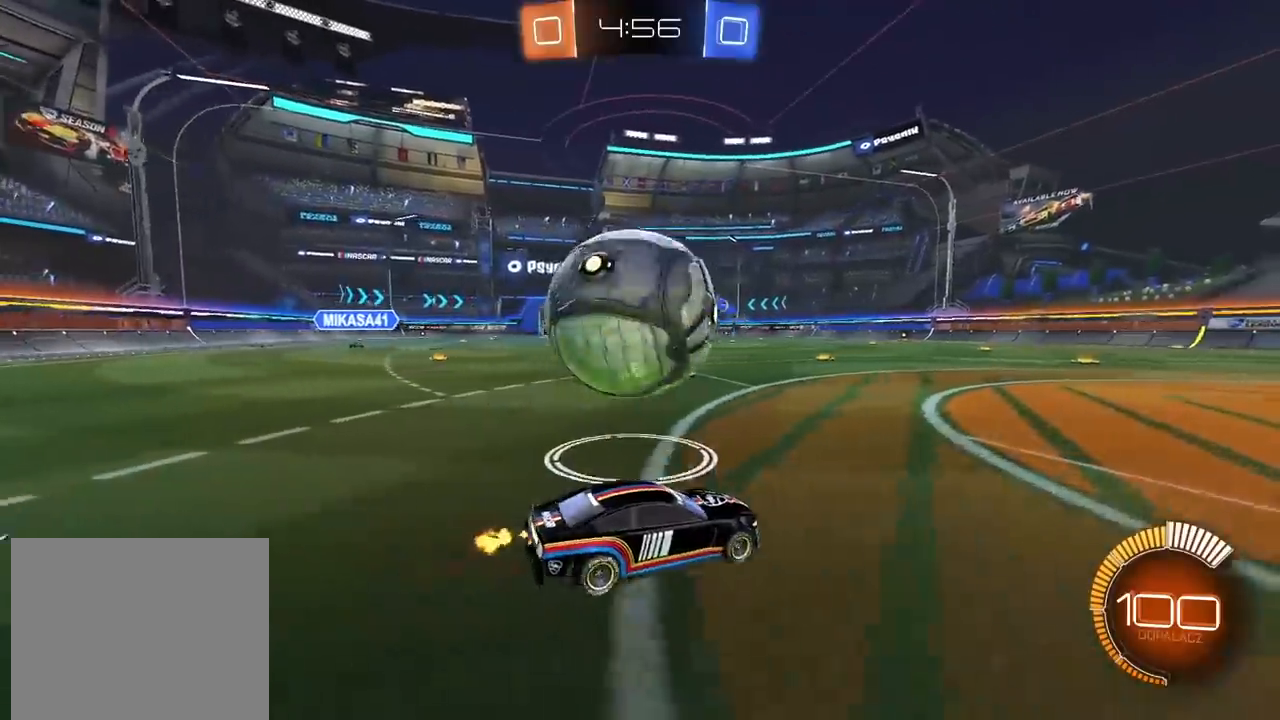
{"buttons": ["CIRCLE", "R2"], "left_stick": "left", "right_stick": "center", "events": [[150, "left_stick", "center"], [317, "CIRCLE", "down"], [433, "left_stick", "left"]]}
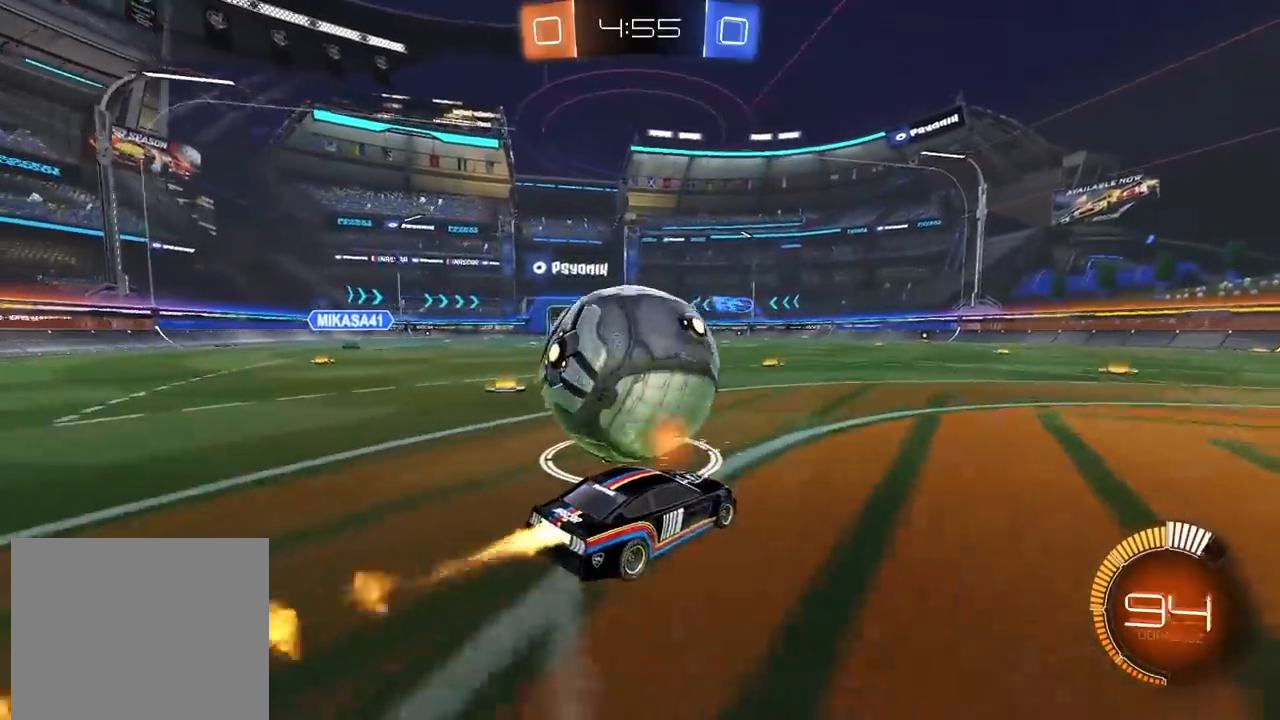
{"buttons": ["CIRCLE", "R2"], "left_stick": "right", "right_stick": "center", "events": [[150, "CIRCLE", "up"], [150, "left_stick", "center"], [450, "left_stick", "right"], [483, "CIRCLE", "down"]]}
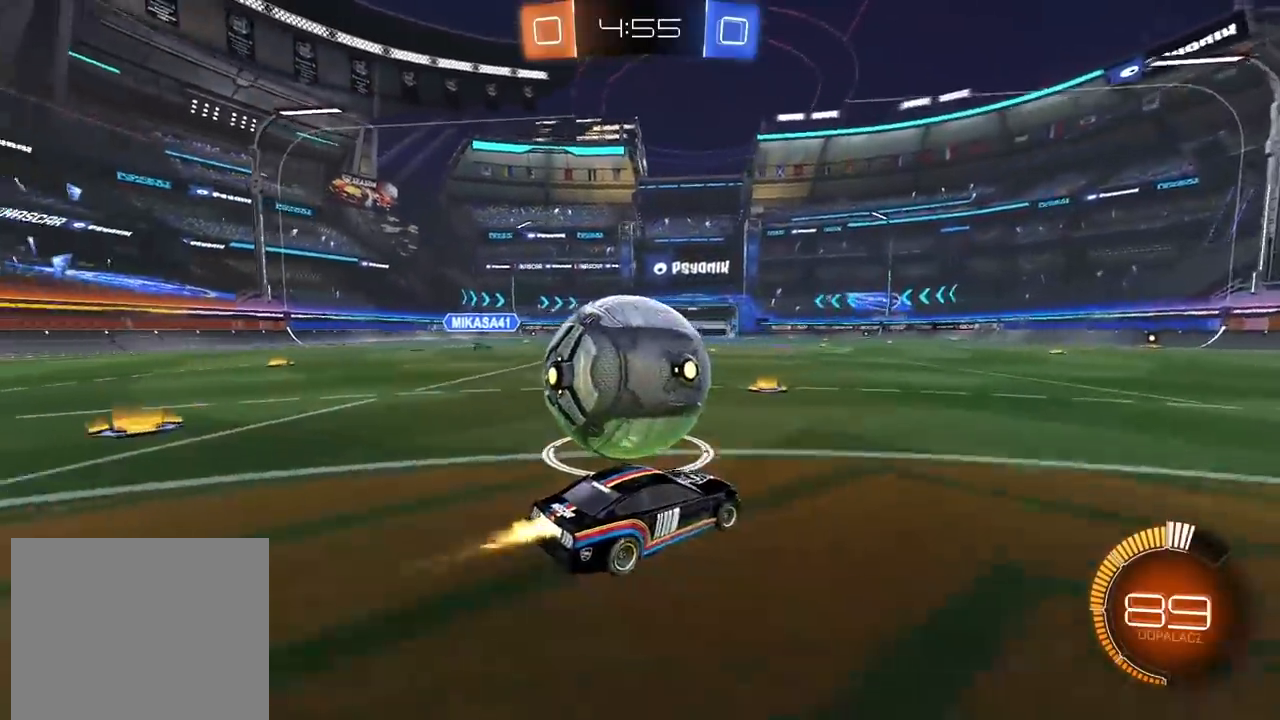
{"buttons": ["R2"], "left_stick": "left", "right_stick": "center", "events": [[67, "TRIANGLE", "down"], [117, "left_stick", "center"], [233, "left_stick", "left"], [250, "L1", "down"], [267, "TRIANGLE", "up"], [383, "CIRCLE", "up"], [433, "L1", "up"]]}